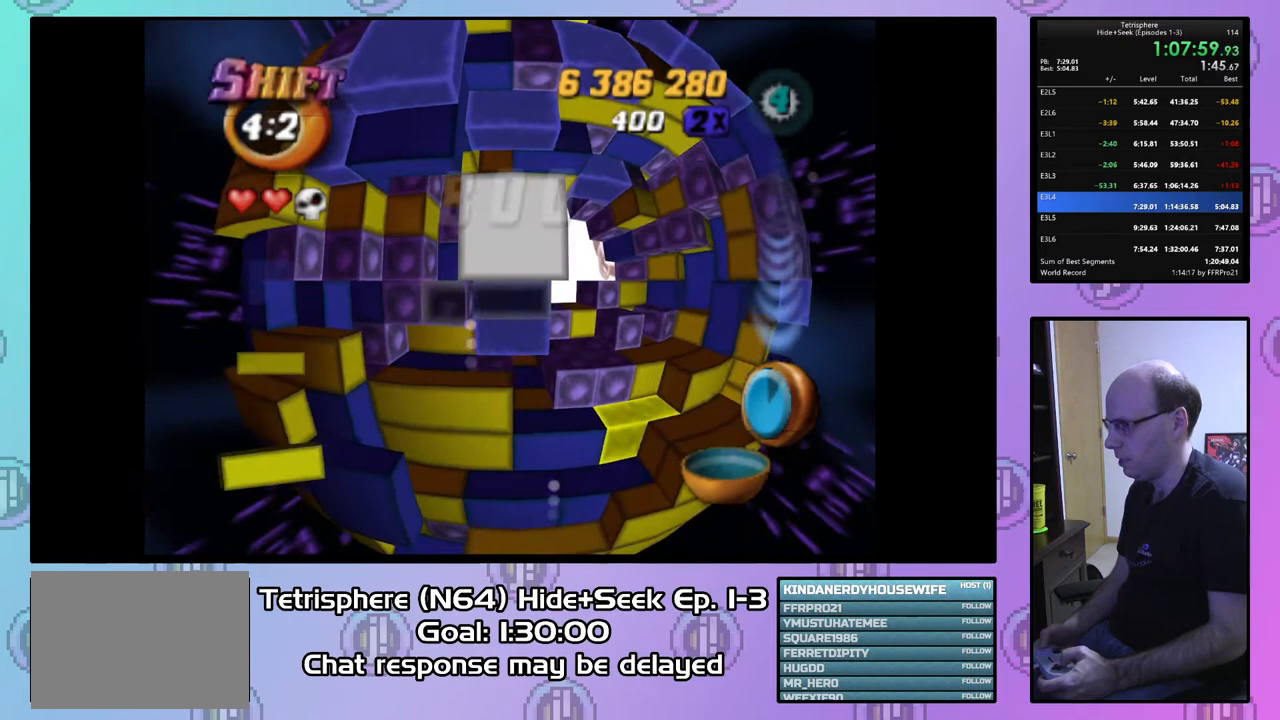
Gameplay with a controller (PlayStation layout); each line is a JSON object with the inputs held at the frame after it. "events" lists button and stick changes between this image and that frame as [ms after this image, input, new state], when the widget could be followed in between. Not read: left_stick.
{"buttons": [], "right_stick": "center", "events": [[33, "DPAD_DOWN", "up"], [133, "DPAD_DOWN", "down"], [200, "DPAD_DOWN", "up"], [300, "DPAD_LEFT", "down"], [400, "DPAD_LEFT", "up"]]}
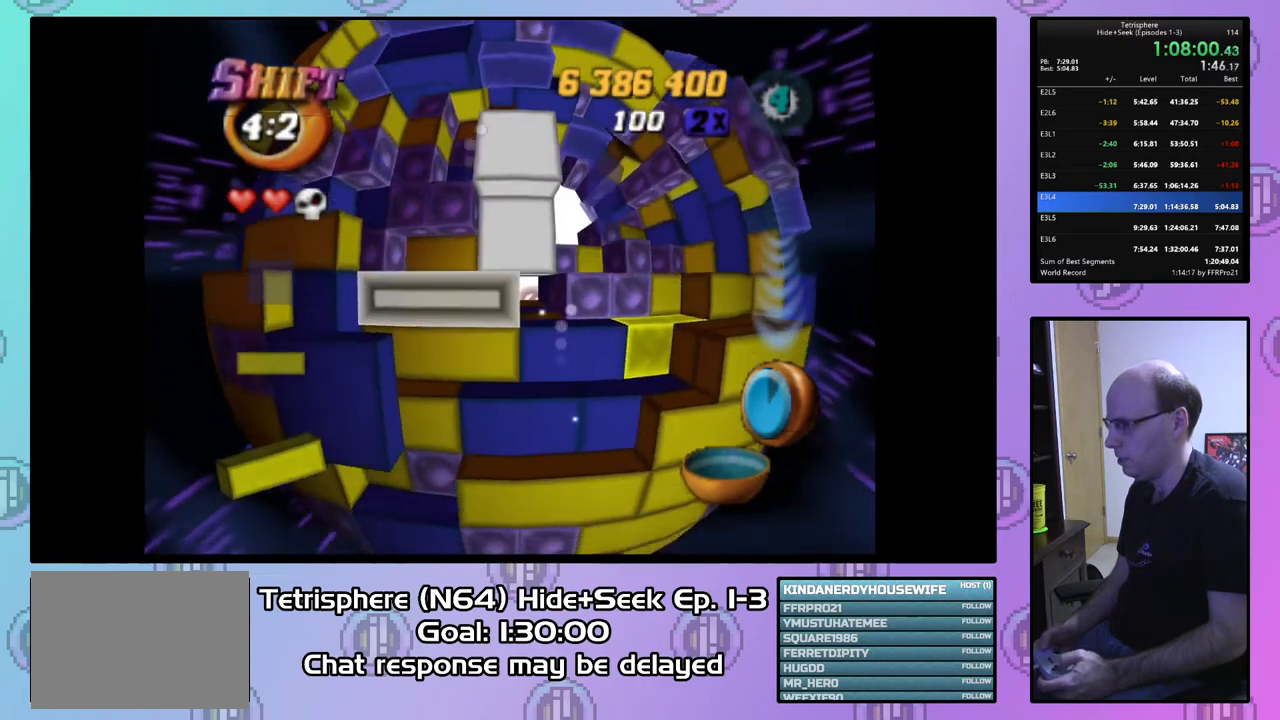
{"buttons": [], "right_stick": "center", "events": [[67, "CIRCLE", "down"], [200, "CIRCLE", "up"], [233, "DPAD_UP", "down"], [300, "DPAD_UP", "up"], [433, "DPAD_UP", "down"], [500, "DPAD_UP", "up"]]}
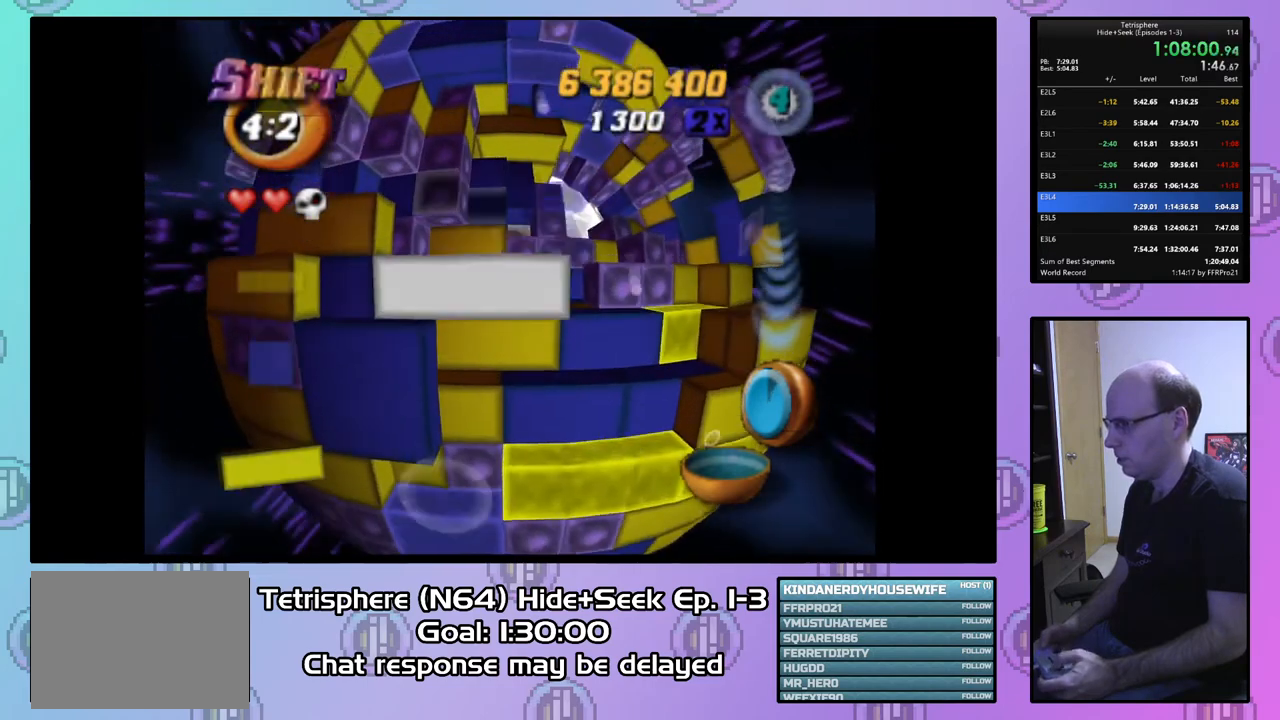
{"buttons": ["SQUARE"], "right_stick": "center", "events": [[100, "DPAD_LEFT", "down"], [200, "DPAD_LEFT", "up"], [300, "DPAD_DOWN", "down"], [367, "DPAD_DOWN", "up"], [433, "SQUARE", "down"]]}
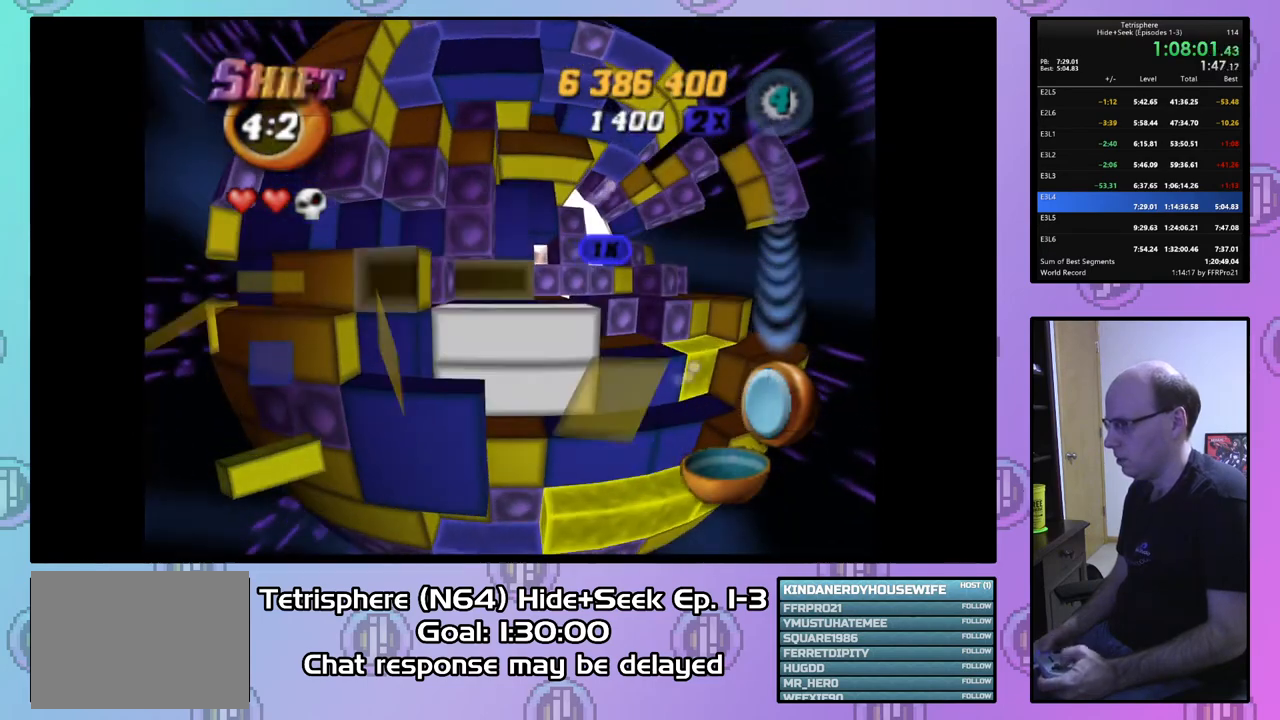
{"buttons": ["SQUARE"], "right_stick": "center", "events": [[67, "DPAD_RIGHT", "down"], [167, "DPAD_RIGHT", "up"]]}
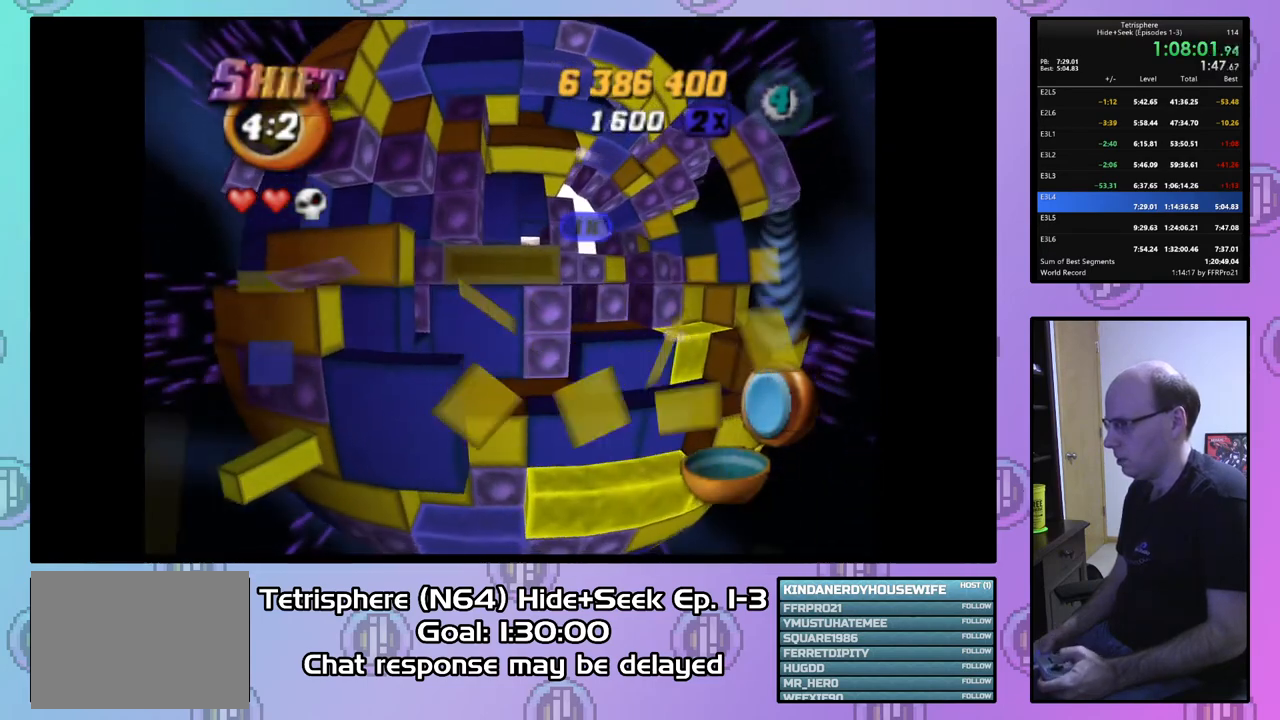
{"buttons": ["SQUARE", "DPAD_UP"], "right_stick": "center", "events": [[100, "DPAD_RIGHT", "down"], [167, "DPAD_RIGHT", "up"], [233, "DPAD_RIGHT", "down"], [333, "DPAD_RIGHT", "up"], [400, "DPAD_UP", "down"]]}
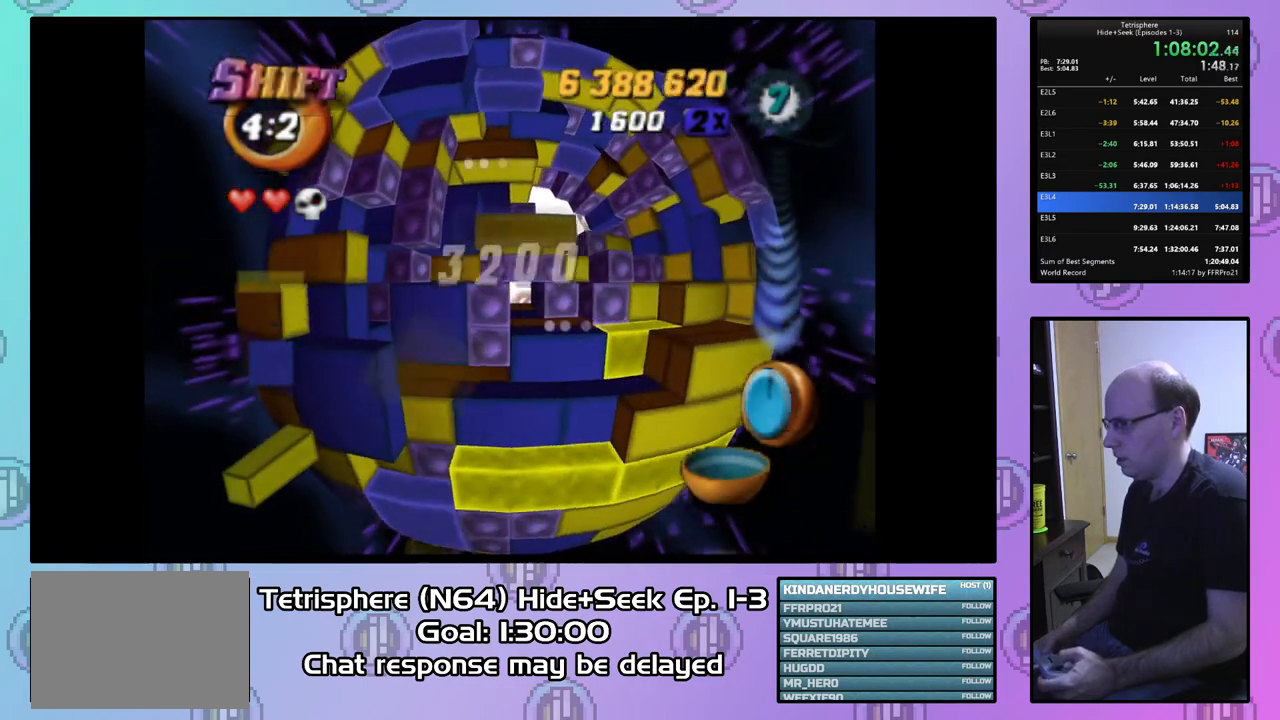
{"buttons": ["SQUARE", "DPAD_LEFT"], "right_stick": "center", "events": [[33, "DPAD_UP", "up"], [67, "DPAD_UP", "down"], [167, "DPAD_UP", "up"], [233, "DPAD_UP", "down"], [367, "DPAD_UP", "up"], [467, "DPAD_LEFT", "down"]]}
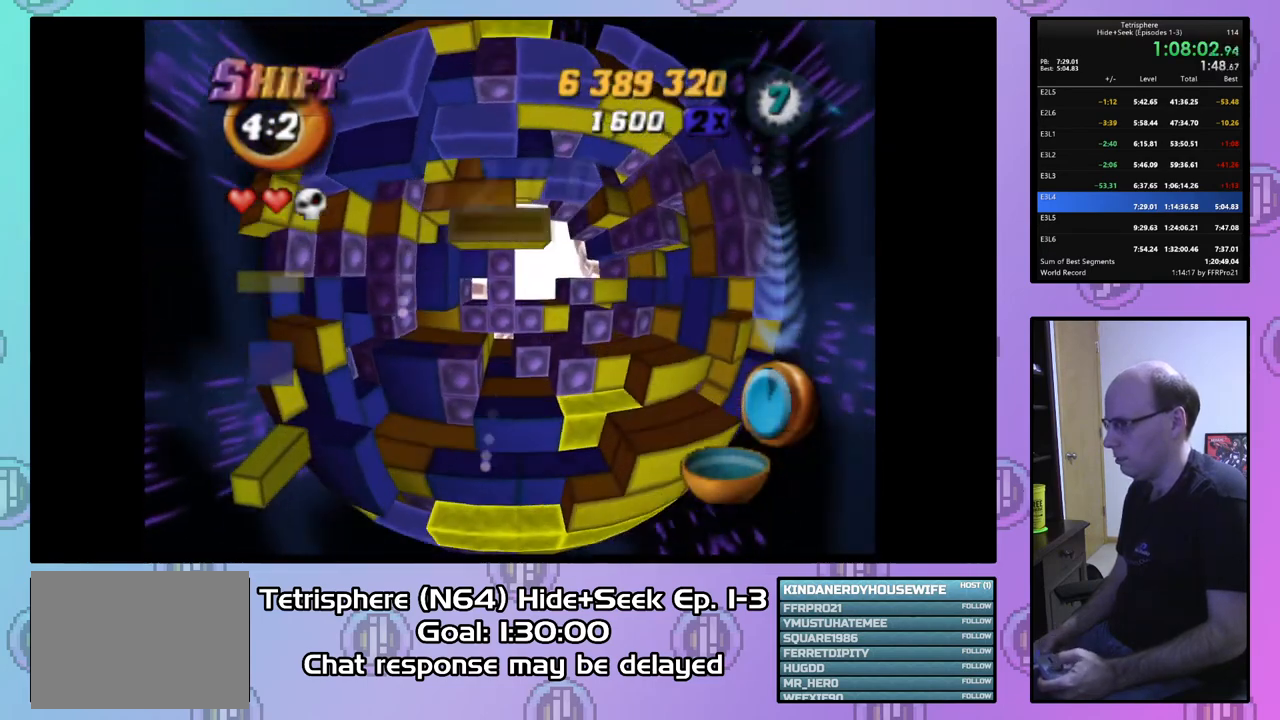
{"buttons": ["DPAD_DOWN"], "right_stick": "center", "events": [[100, "DPAD_LEFT", "up"], [200, "SQUARE", "up"], [367, "CIRCLE", "down"], [433, "CIRCLE", "up"], [467, "DPAD_DOWN", "down"]]}
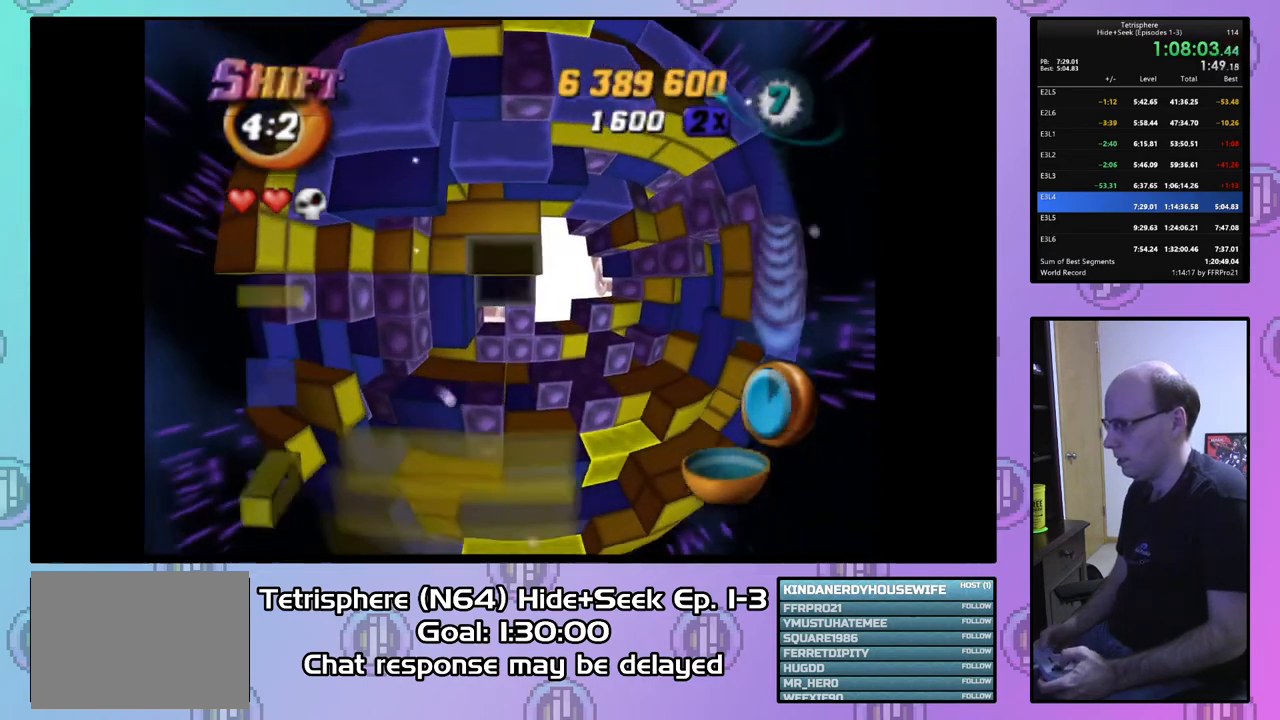
{"buttons": ["SQUARE", "DPAD_RIGHT"], "right_stick": "center", "events": [[33, "DPAD_DOWN", "up"], [167, "DPAD_LEFT", "down"], [233, "DPAD_LEFT", "up"], [300, "DPAD_LEFT", "down"], [367, "DPAD_LEFT", "up"], [400, "SQUARE", "down"], [500, "DPAD_RIGHT", "down"]]}
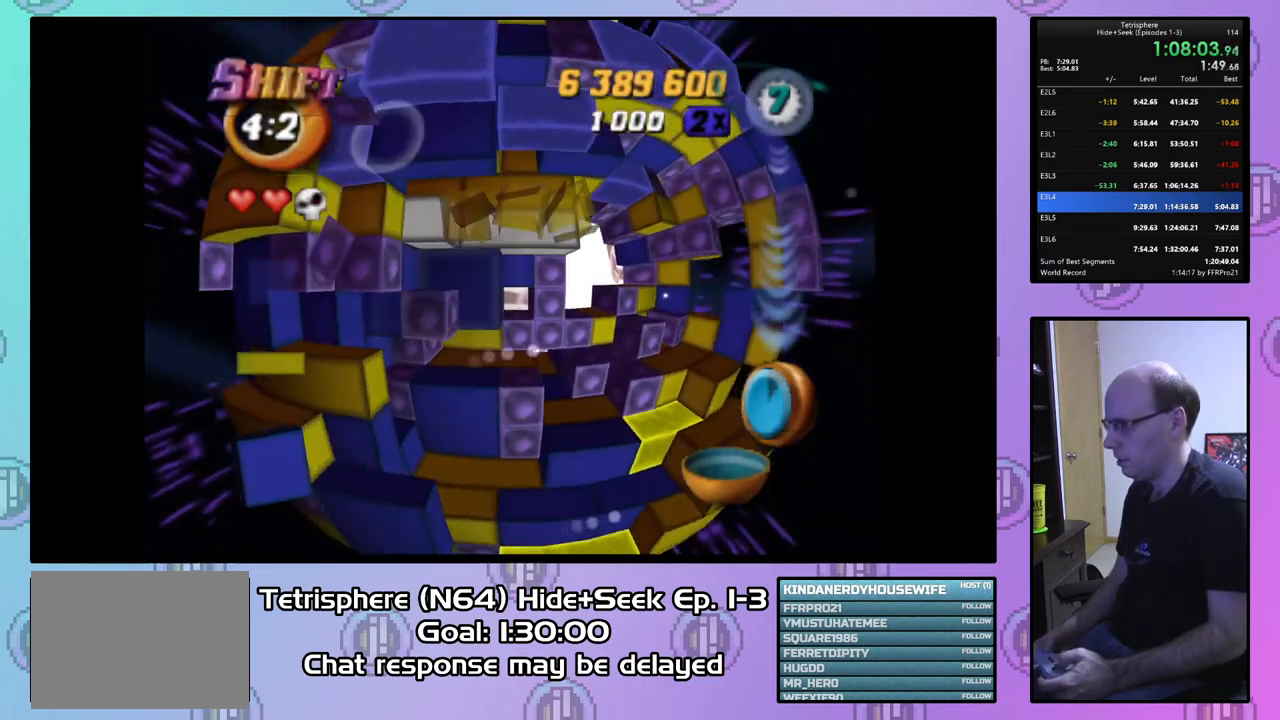
{"buttons": ["SQUARE", "DPAD_UP"], "right_stick": "center", "events": [[133, "DPAD_RIGHT", "up"], [433, "DPAD_UP", "down"]]}
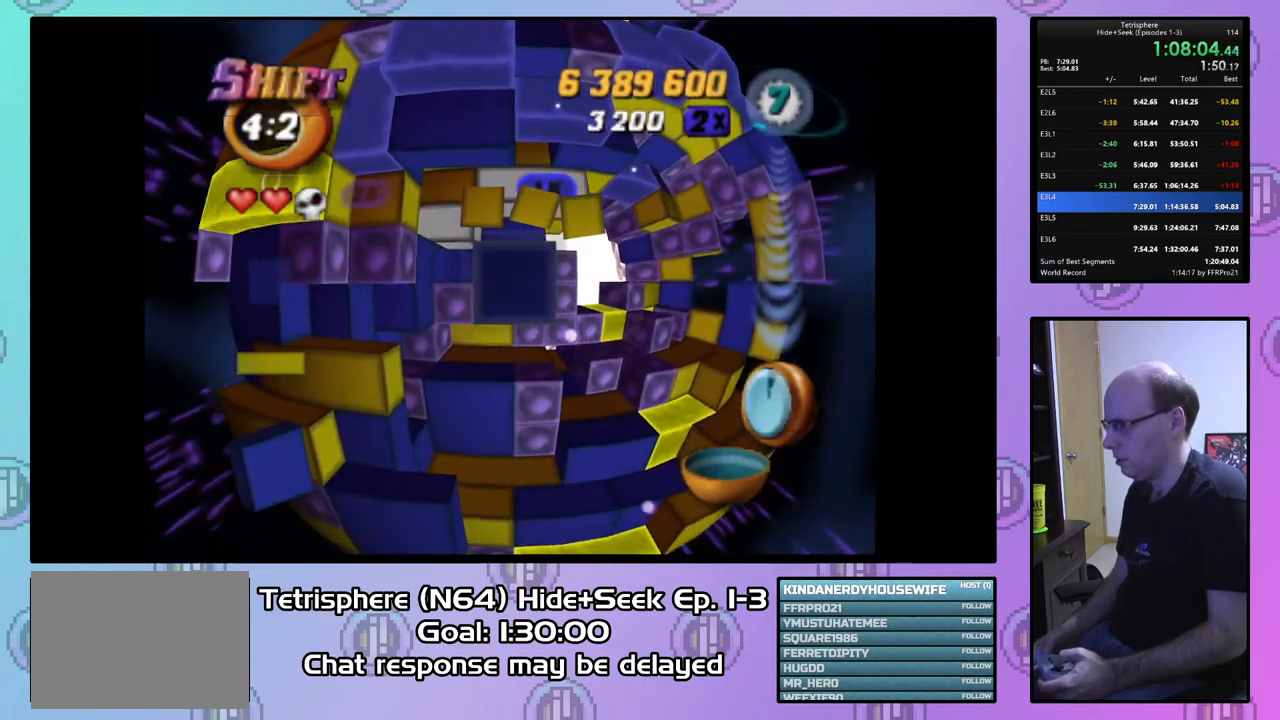
{"buttons": [], "right_stick": "center", "events": [[33, "DPAD_UP", "up"], [433, "SQUARE", "up"]]}
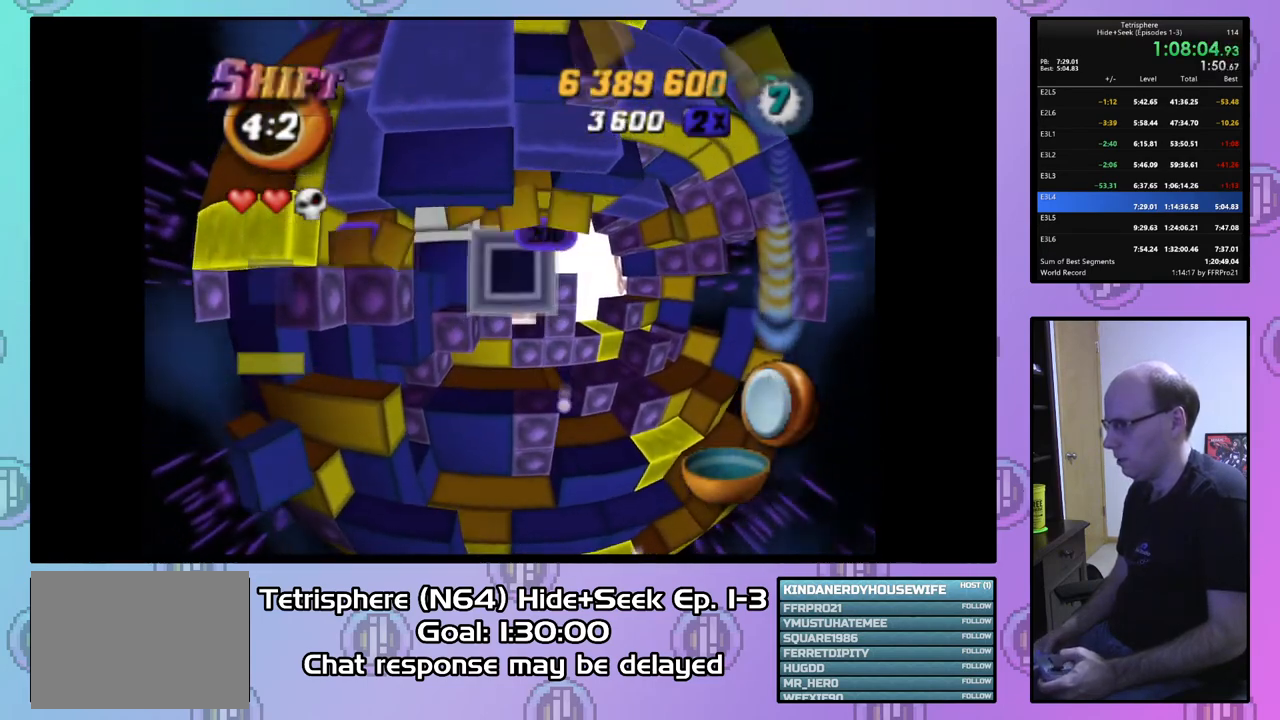
{"buttons": ["DPAD_DOWN"], "right_stick": "center", "events": [[33, "CIRCLE", "down"], [100, "DPAD_RIGHT", "down"], [133, "CIRCLE", "up"], [233, "DPAD_RIGHT", "up"], [333, "DPAD_DOWN", "down"], [433, "DPAD_DOWN", "up"], [500, "DPAD_DOWN", "down"]]}
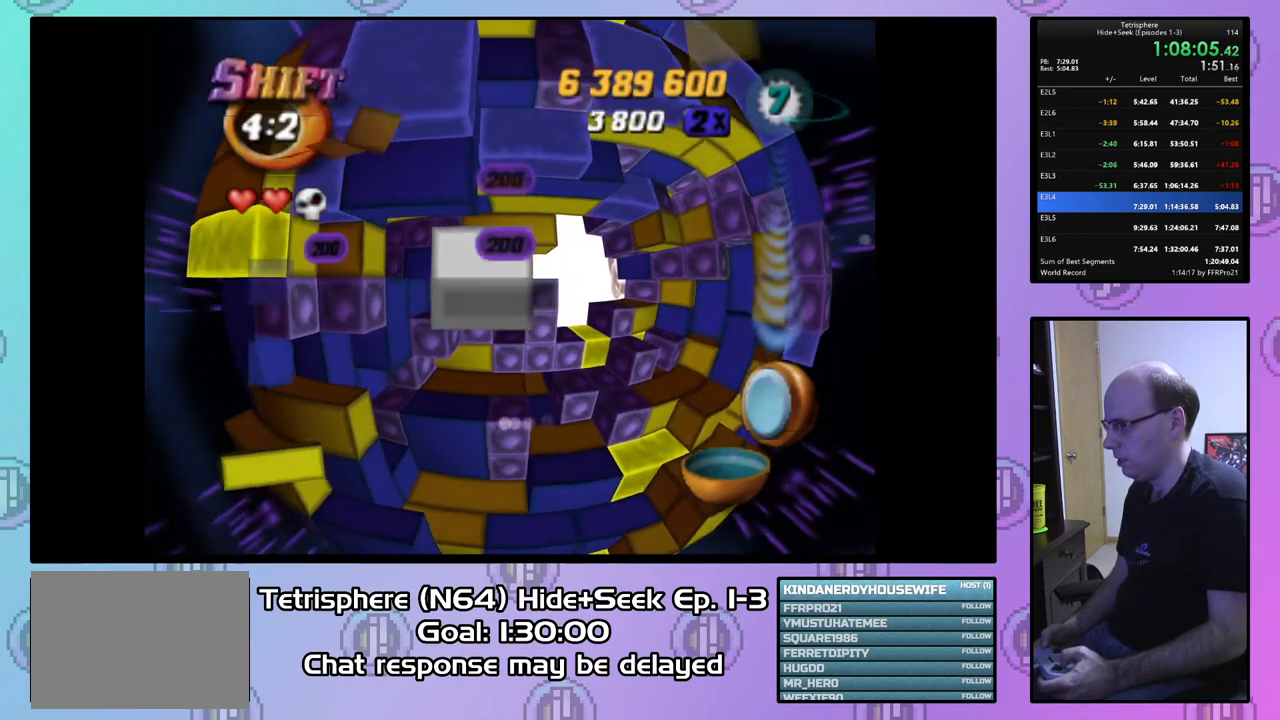
{"buttons": [], "right_stick": "center", "events": [[100, "DPAD_DOWN", "up"], [200, "DPAD_DOWN", "down"], [300, "DPAD_DOWN", "up"], [433, "DPAD_RIGHT", "down"], [500, "DPAD_RIGHT", "up"]]}
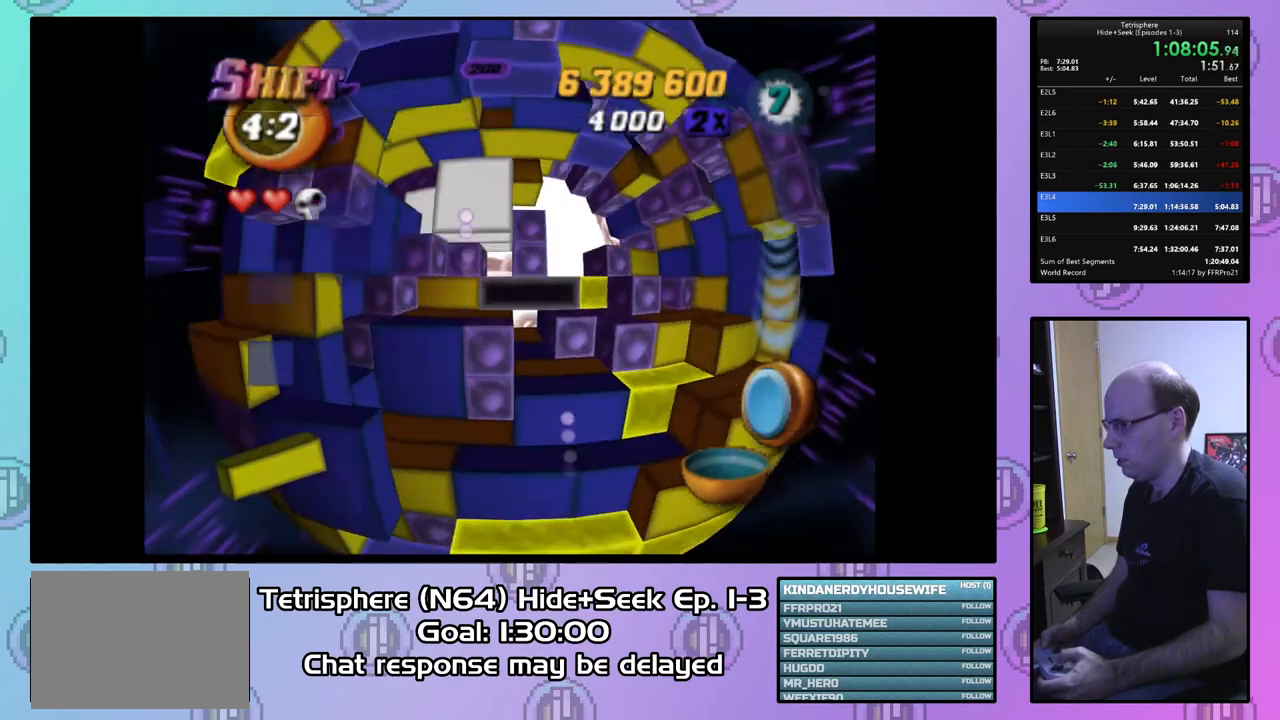
{"buttons": ["DPAD_LEFT"], "right_stick": "center", "events": [[100, "DPAD_LEFT", "down"], [200, "DPAD_LEFT", "up"], [267, "DPAD_LEFT", "down"], [367, "DPAD_LEFT", "up"], [500, "DPAD_LEFT", "down"]]}
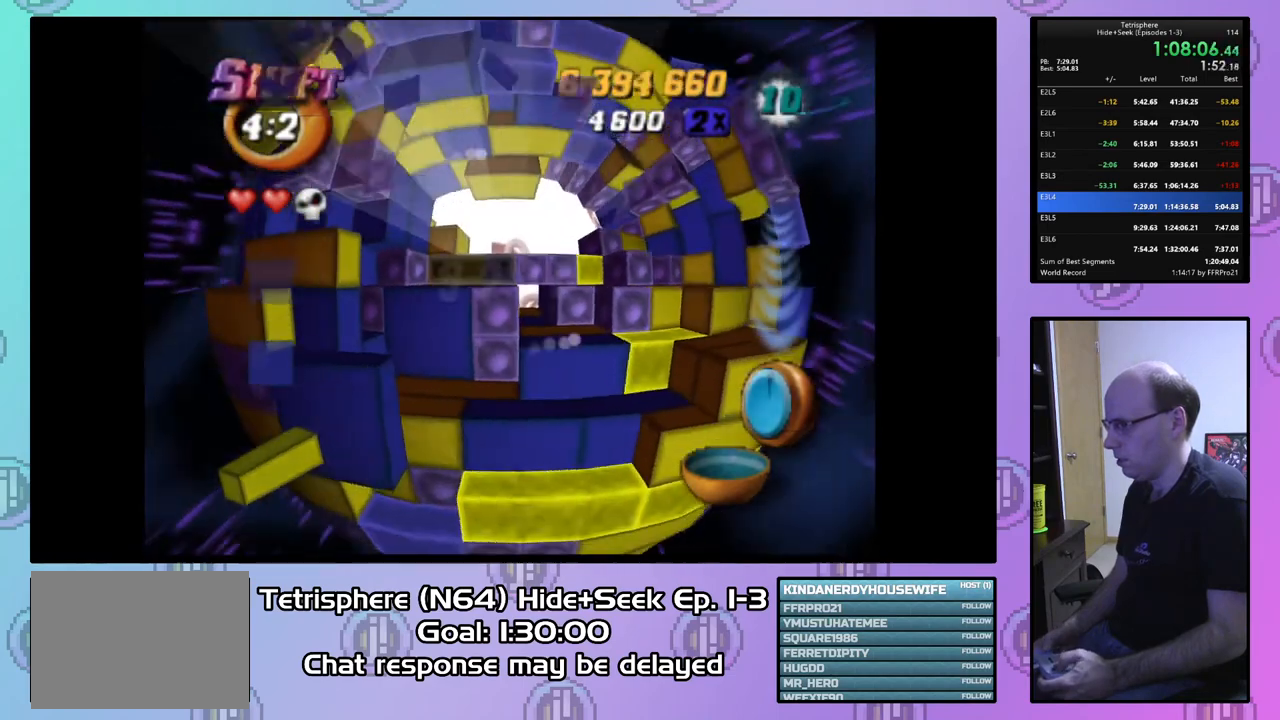
{"buttons": ["SQUARE"], "right_stick": "center", "events": [[33, "DPAD_LEFT", "up"], [133, "SQUARE", "down"], [167, "DPAD_RIGHT", "down"], [267, "DPAD_RIGHT", "up"], [400, "DPAD_RIGHT", "down"], [467, "DPAD_RIGHT", "up"]]}
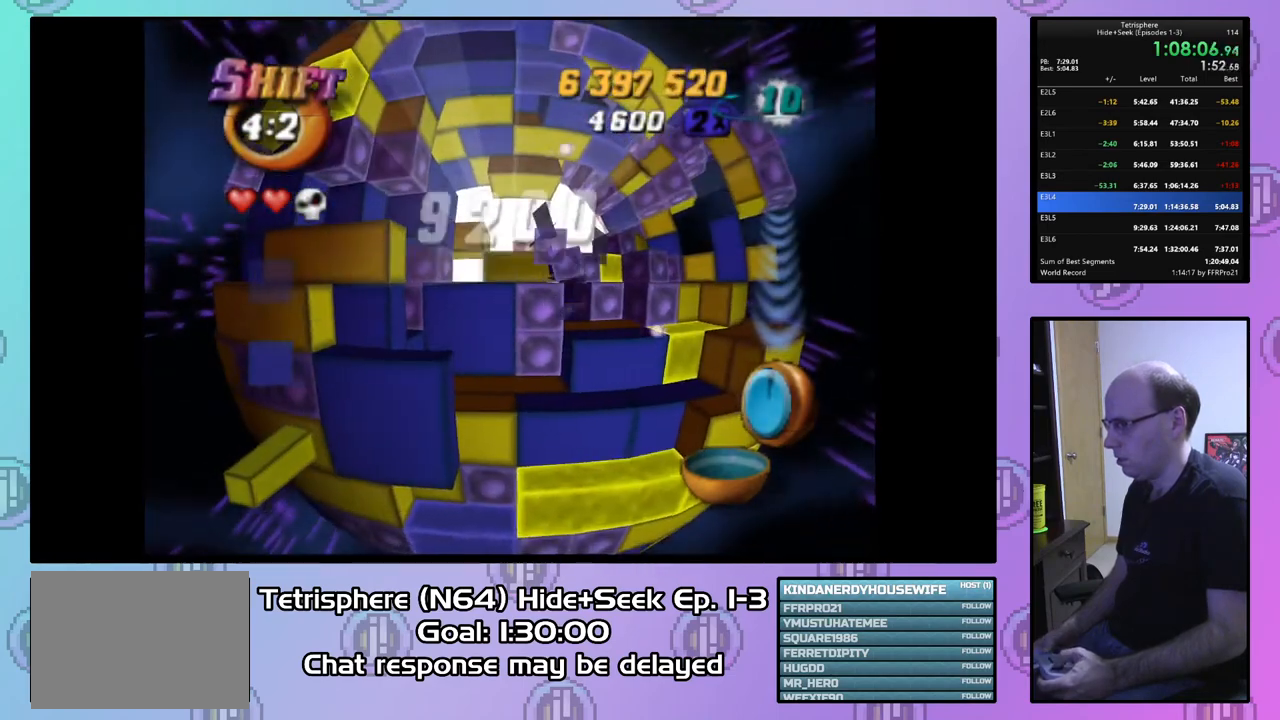
{"buttons": ["SQUARE"], "right_stick": "center", "events": [[233, "DPAD_UP", "down"], [300, "DPAD_UP", "up"], [333, "DPAD_UP", "down"], [433, "DPAD_UP", "up"]]}
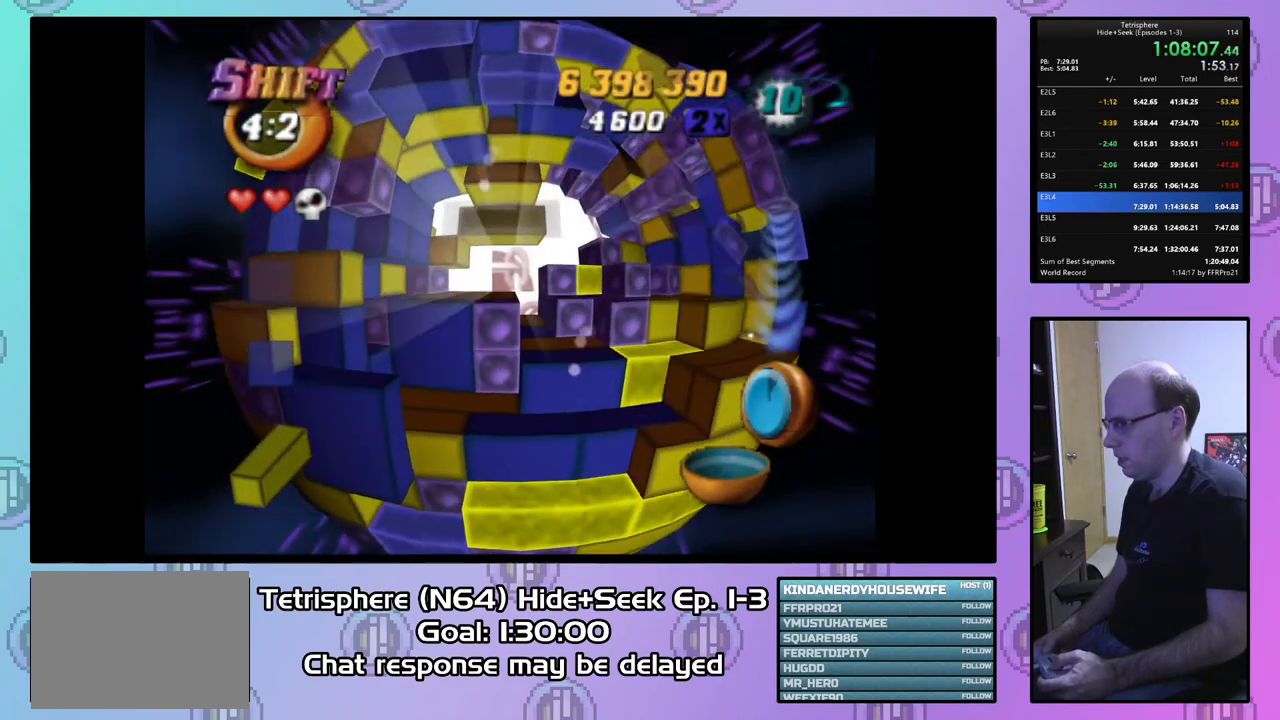
{"buttons": ["SQUARE", "DPAD_RIGHT"], "right_stick": "center", "events": [[200, "DPAD_LEFT", "down"], [233, "DPAD_LEFT", "up"], [467, "DPAD_RIGHT", "down"]]}
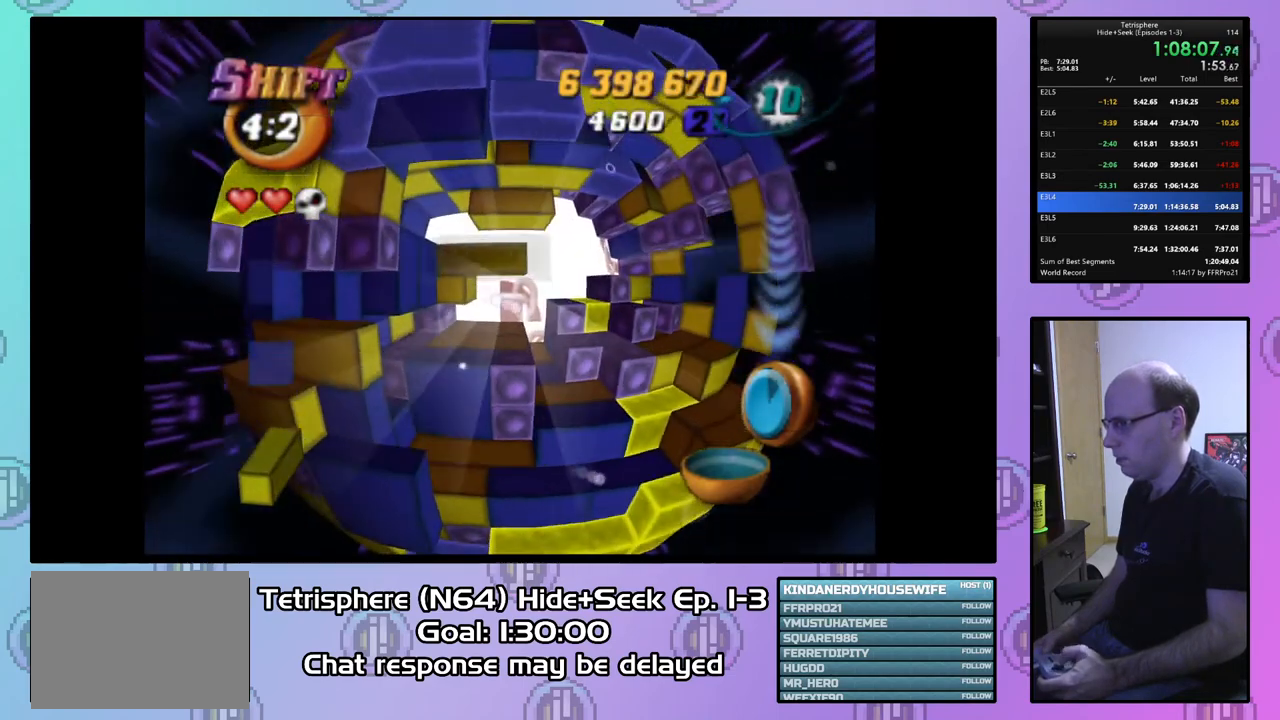
{"buttons": [], "right_stick": "center", "events": [[67, "DPAD_RIGHT", "up"], [200, "DPAD_DOWN", "down"], [300, "DPAD_DOWN", "up"], [400, "SQUARE", "up"]]}
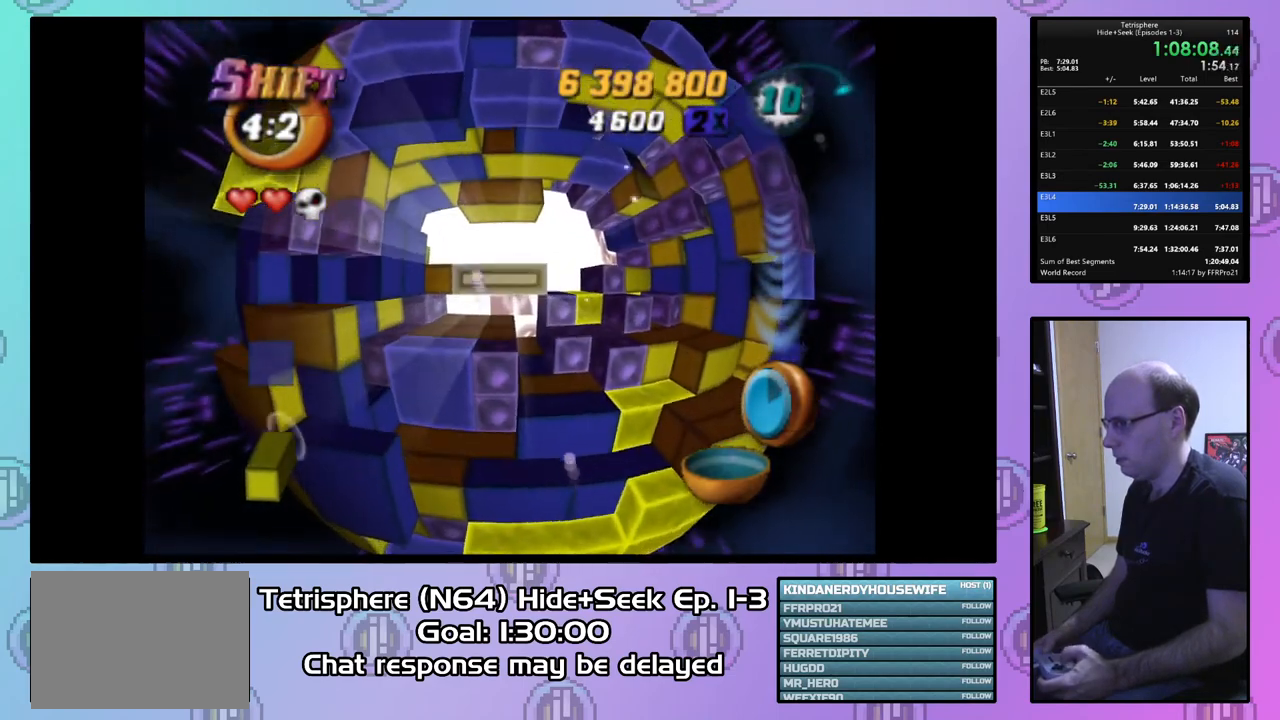
{"buttons": [], "right_stick": "center", "events": [[33, "CIRCLE", "down"], [100, "CIRCLE", "up"], [100, "DPAD_RIGHT", "down"], [300, "DPAD_UP", "down"], [467, "DPAD_RIGHT", "up"], [467, "DPAD_UP", "up"]]}
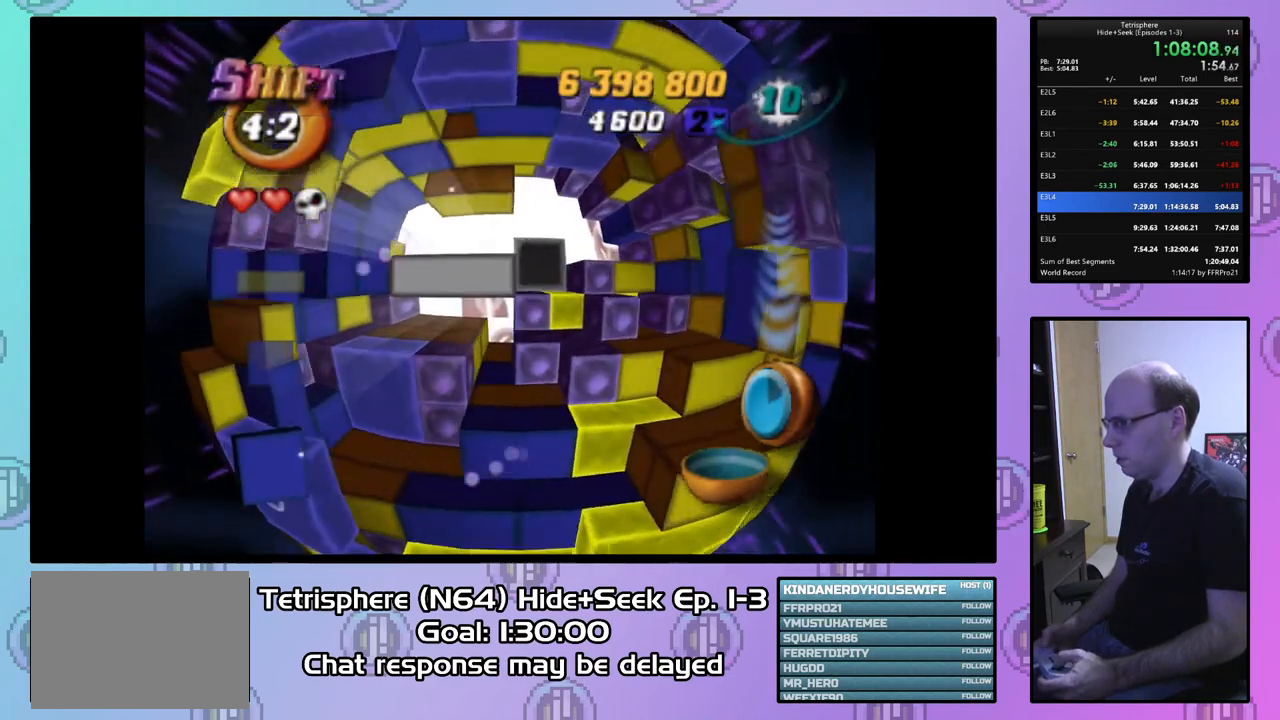
{"buttons": [], "right_stick": "center", "events": [[233, "DPAD_DOWN", "down"], [333, "DPAD_DOWN", "up"], [400, "DPAD_DOWN", "down"], [500, "DPAD_DOWN", "up"]]}
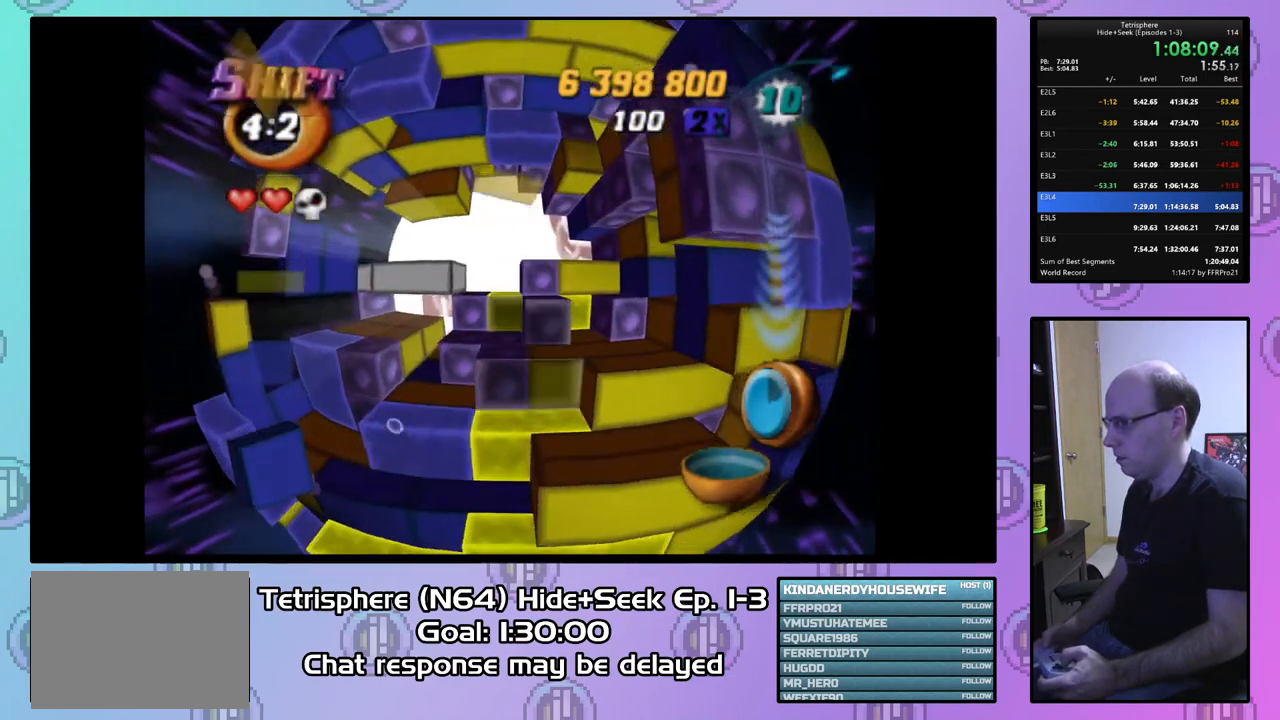
{"buttons": ["DPAD_LEFT"], "right_stick": "center", "events": [[67, "DPAD_LEFT", "down"]]}
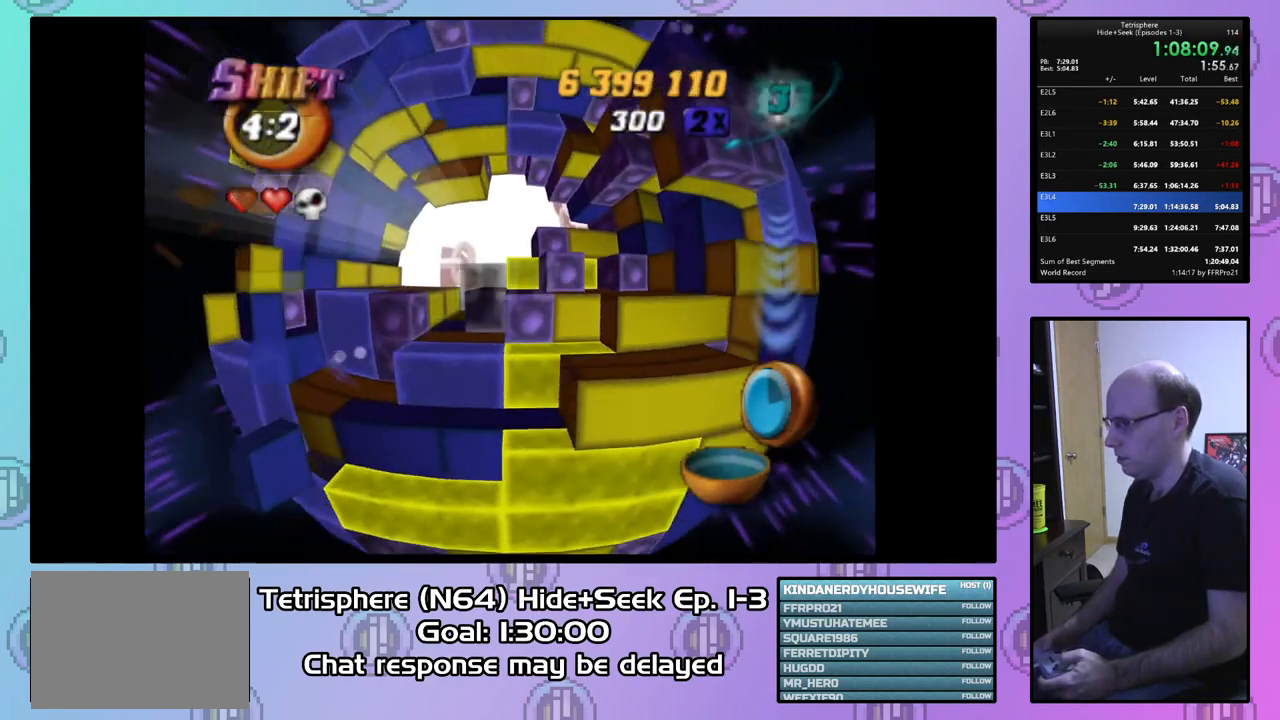
{"buttons": ["SQUARE"], "right_stick": "center", "events": [[100, "DPAD_LEFT", "up"], [233, "DPAD_LEFT", "down"], [300, "DPAD_LEFT", "up"], [400, "DPAD_DOWN", "down"], [467, "DPAD_DOWN", "up"], [500, "SQUARE", "down"]]}
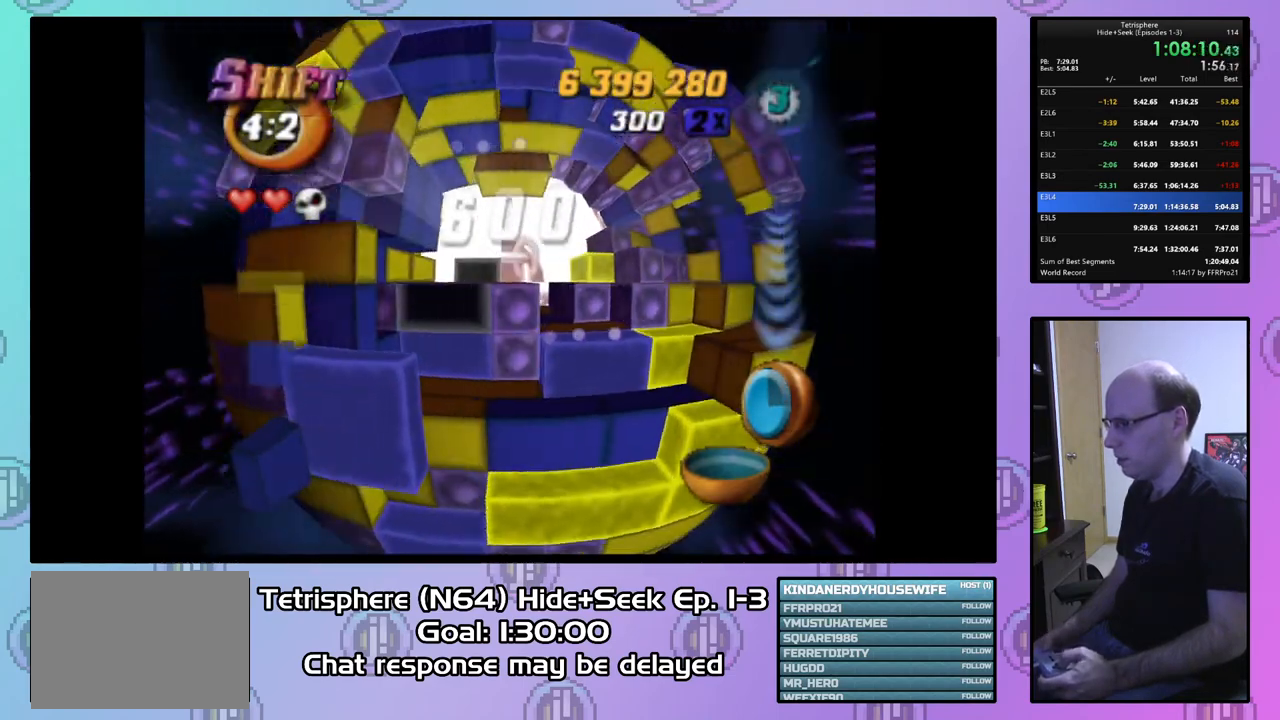
{"buttons": ["SQUARE", "DPAD_RIGHT"], "right_stick": "center", "events": [[133, "DPAD_UP", "down"], [200, "DPAD_UP", "up"], [267, "DPAD_RIGHT", "down"], [400, "DPAD_RIGHT", "up"], [433, "DPAD_RIGHT", "down"]]}
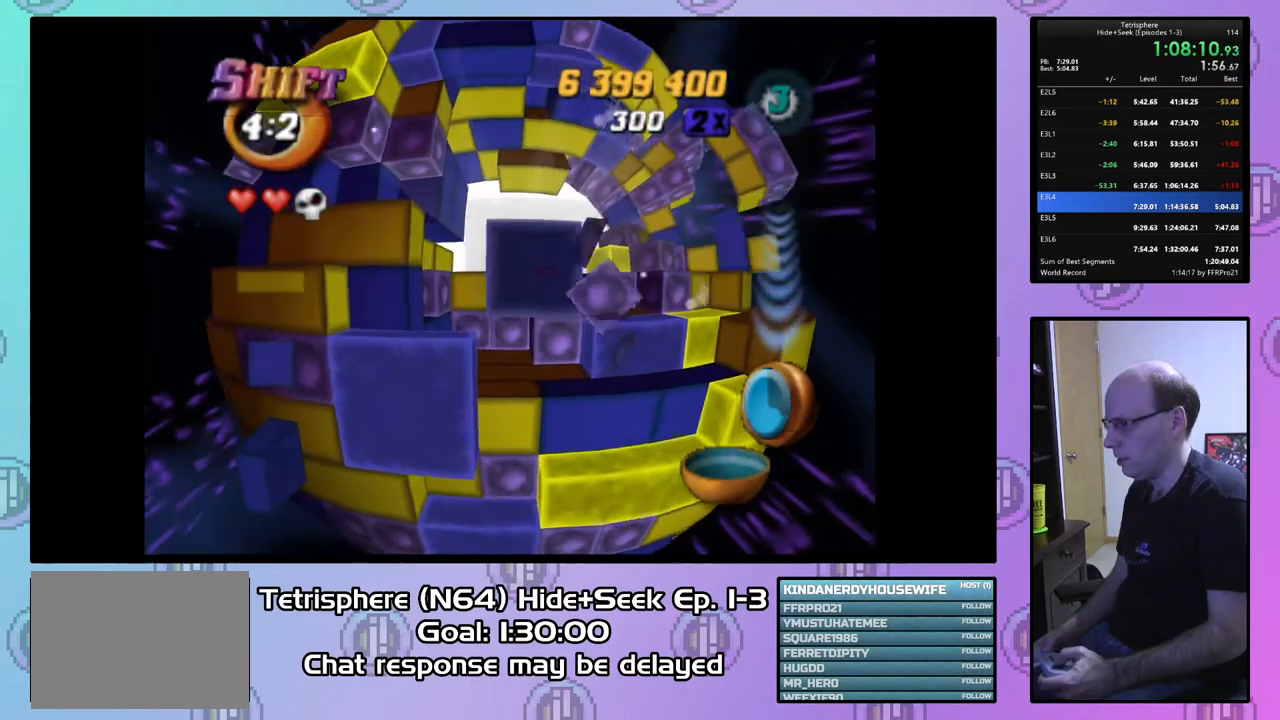
{"buttons": [], "right_stick": "center", "events": [[67, "DPAD_RIGHT", "up"], [133, "DPAD_RIGHT", "down"], [200, "DPAD_RIGHT", "up"], [467, "SQUARE", "up"]]}
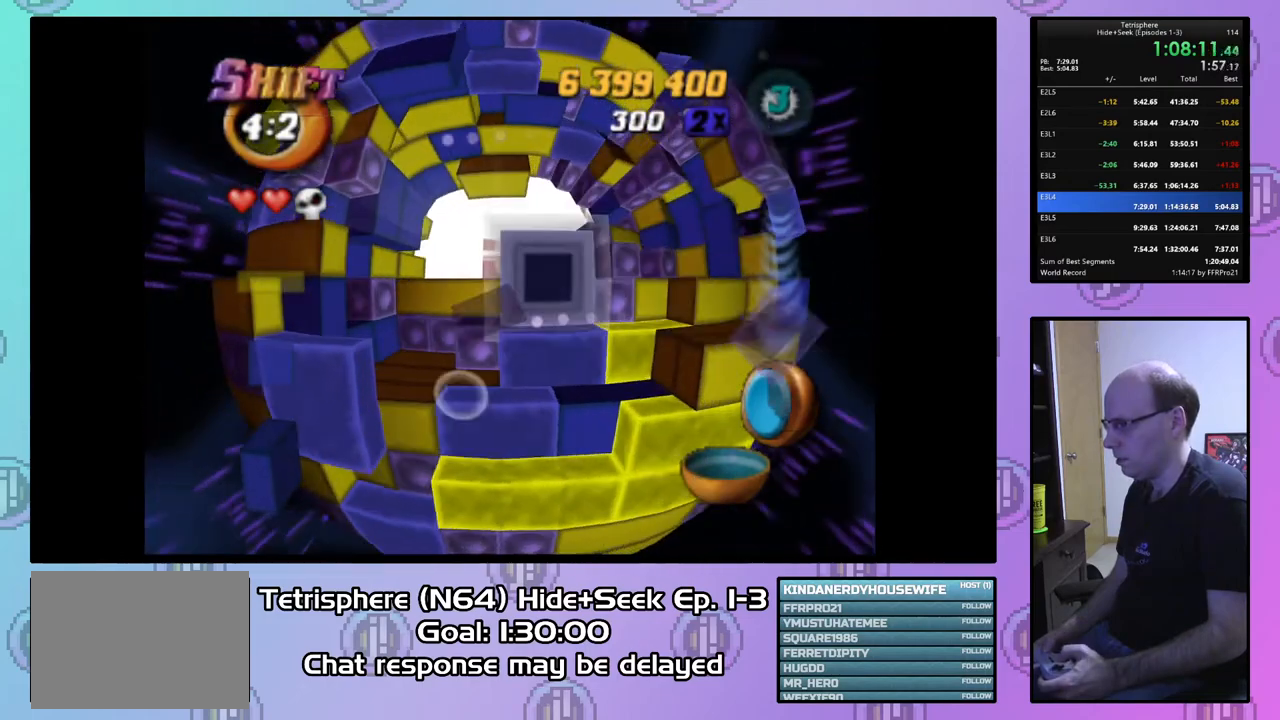
{"buttons": [], "right_stick": "center", "events": [[67, "CIRCLE", "down"], [167, "DPAD_UP", "down"], [200, "CIRCLE", "up"], [267, "DPAD_UP", "up"], [333, "DPAD_UP", "down"], [433, "DPAD_UP", "up"]]}
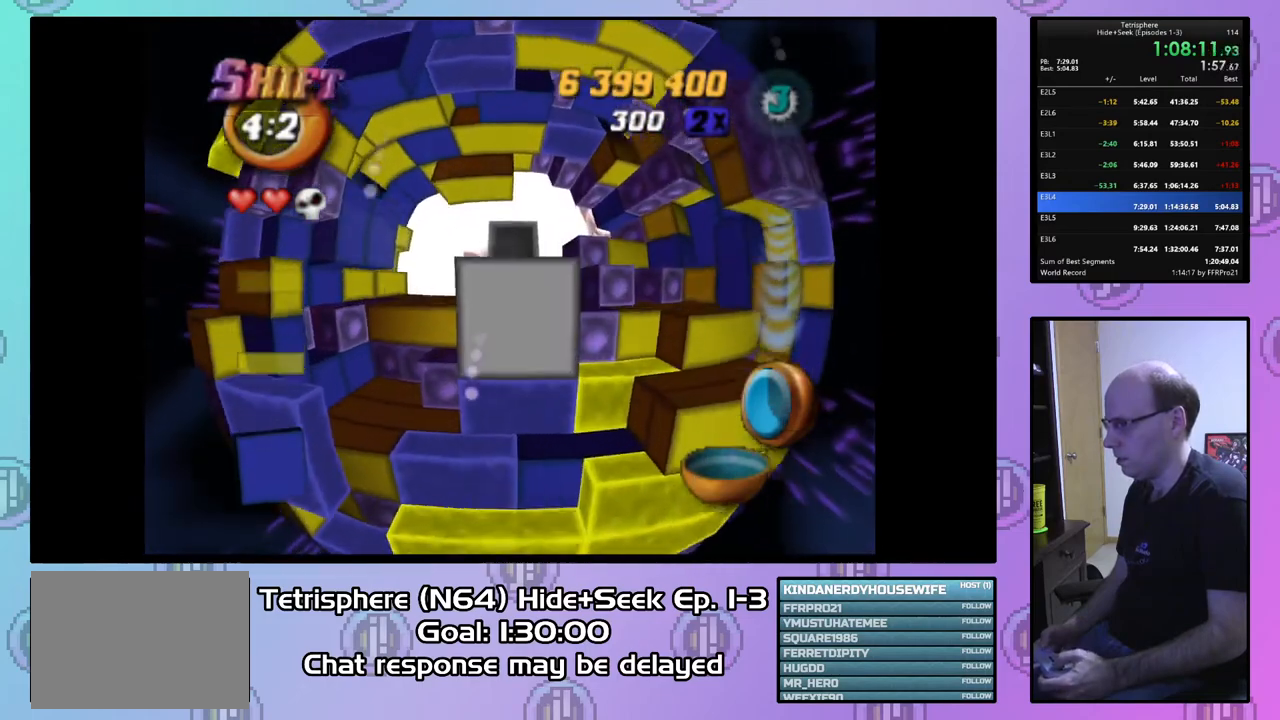
{"buttons": ["DPAD_RIGHT"], "right_stick": "center", "events": [[33, "DPAD_UP", "down"], [67, "DPAD_UP", "up"], [200, "DPAD_RIGHT", "down"], [300, "DPAD_RIGHT", "up"], [367, "DPAD_RIGHT", "down"]]}
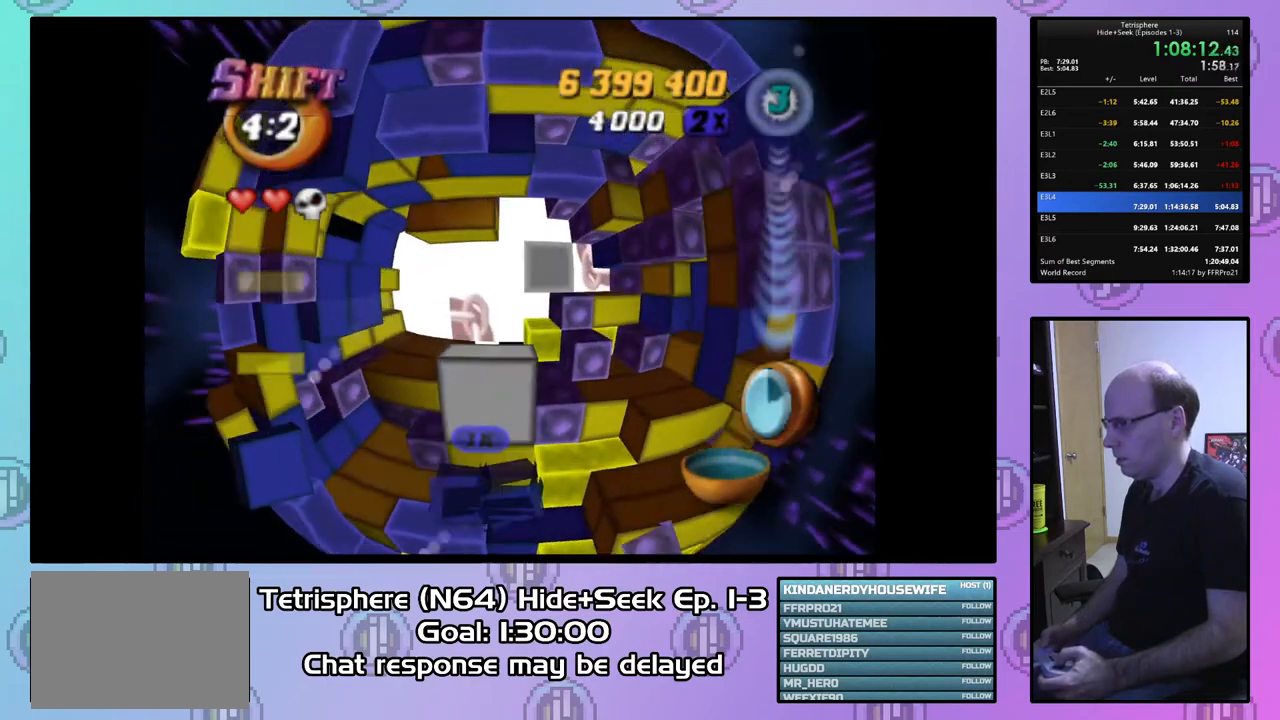
{"buttons": [], "right_stick": "center", "events": [[133, "DPAD_RIGHT", "up"], [233, "DPAD_UP", "down"], [333, "DPAD_UP", "up"], [433, "DPAD_UP", "down"], [500, "DPAD_UP", "up"]]}
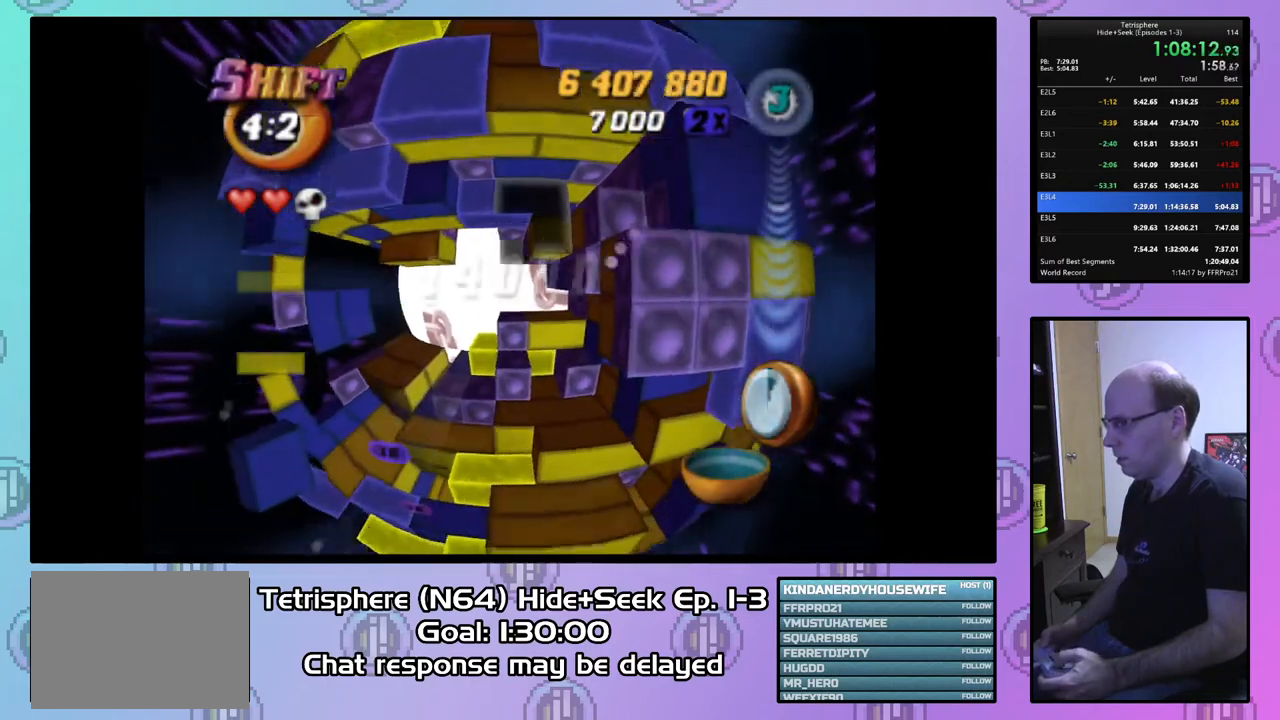
{"buttons": [], "right_stick": "center", "events": [[200, "DPAD_RIGHT", "down"], [300, "DPAD_RIGHT", "up"], [400, "DPAD_UP", "down"], [500, "DPAD_UP", "up"]]}
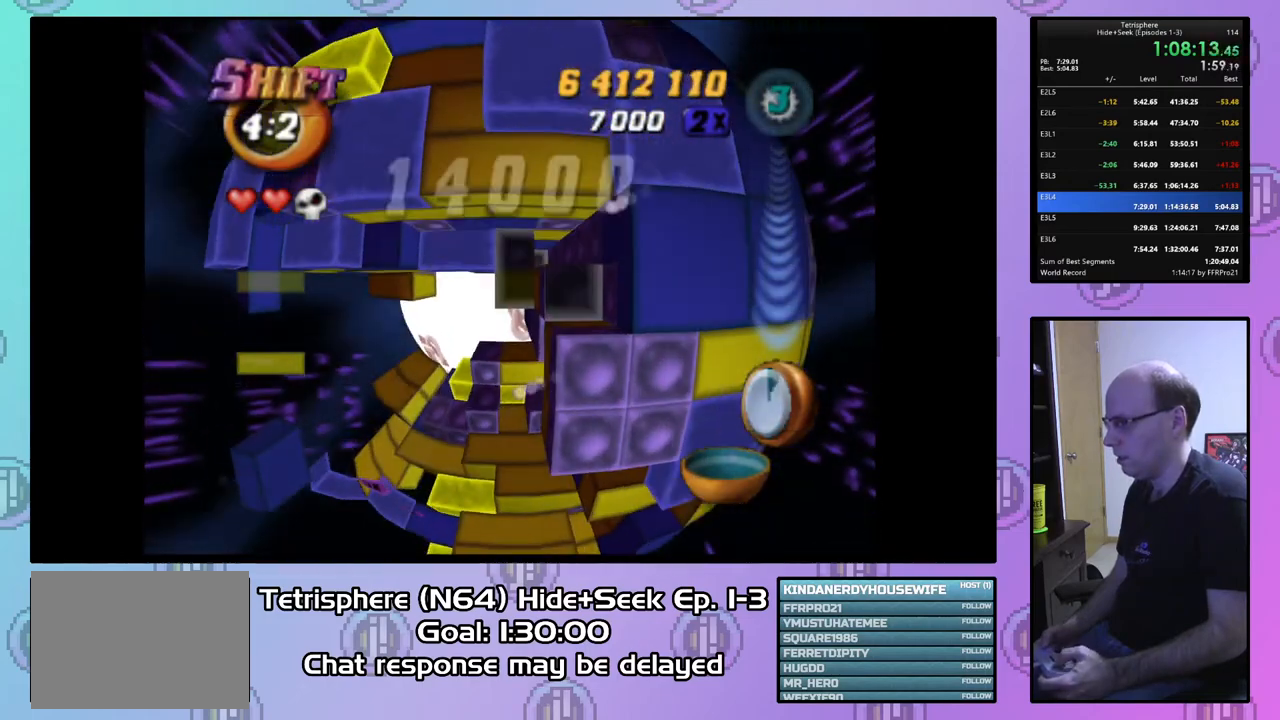
{"buttons": ["SQUARE"], "right_stick": "center", "events": [[233, "DPAD_UP", "down"], [300, "DPAD_UP", "up"], [400, "DPAD_UP", "down"], [467, "DPAD_UP", "up"], [500, "SQUARE", "down"]]}
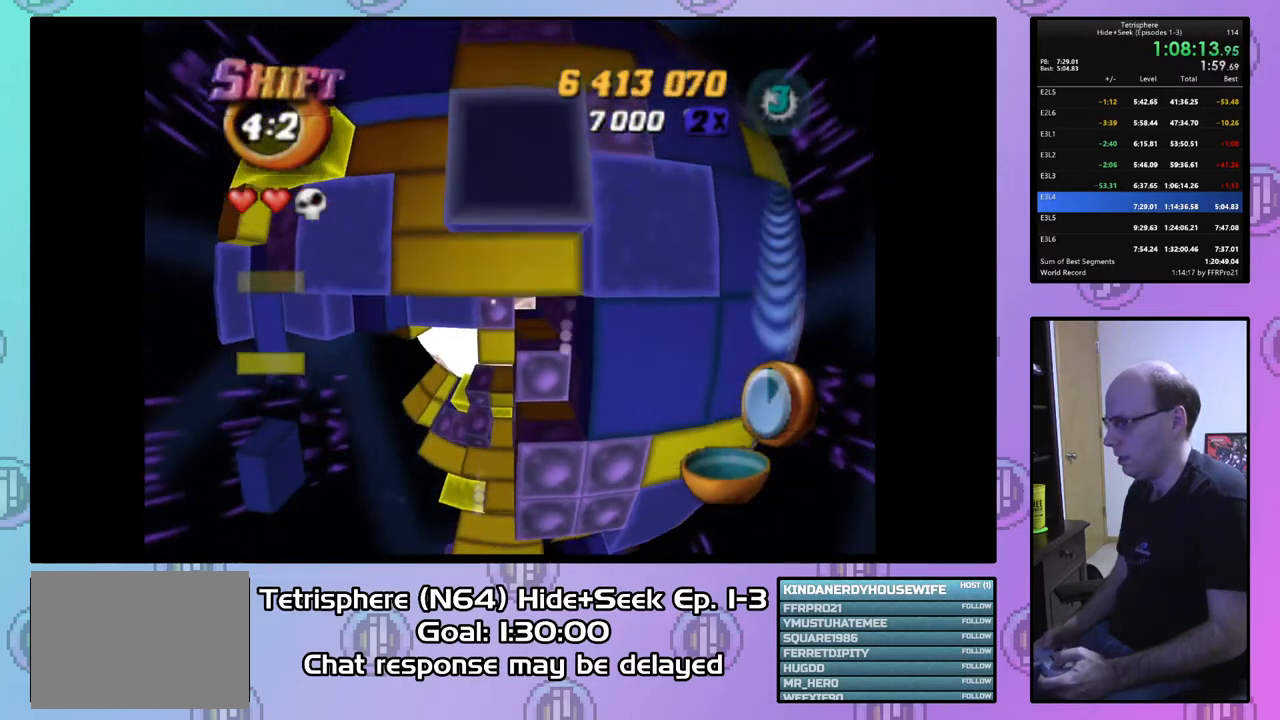
{"buttons": [], "right_stick": "center", "events": [[100, "DPAD_DOWN", "down"], [200, "DPAD_DOWN", "up"], [367, "SQUARE", "up"]]}
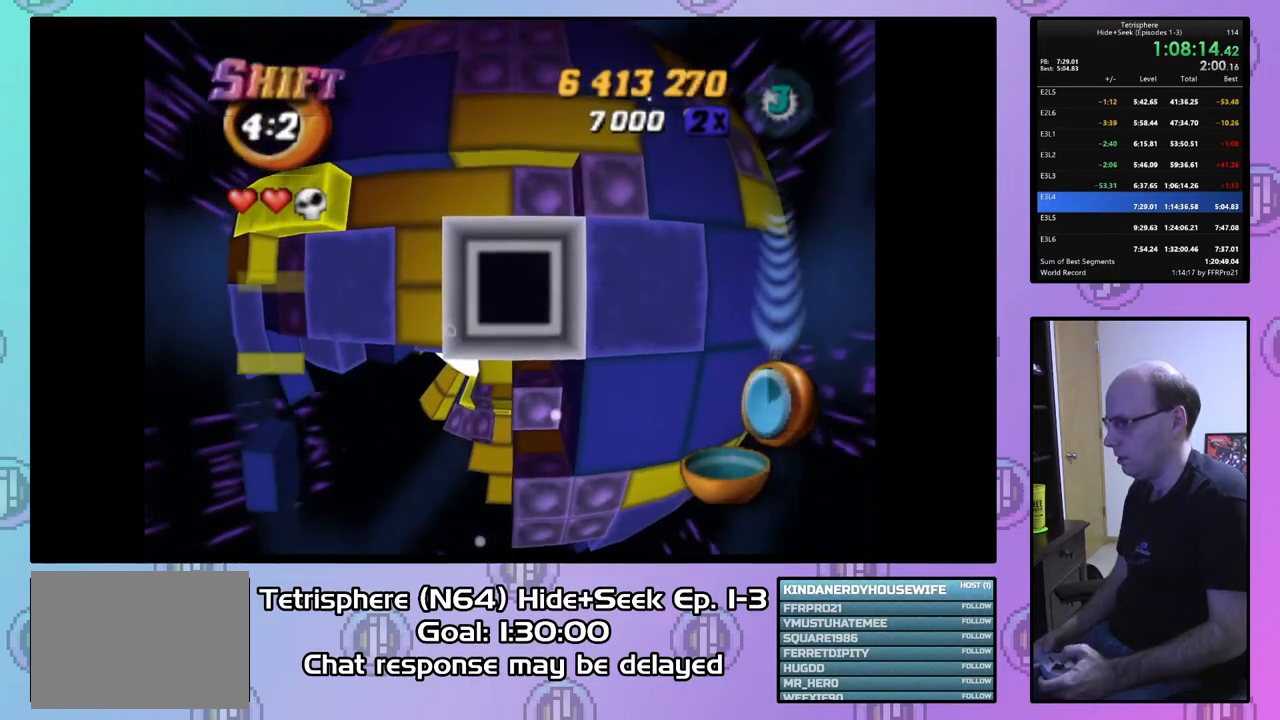
{"buttons": [], "right_stick": "center", "events": [[33, "CIRCLE", "down"], [100, "CIRCLE", "up"], [100, "DPAD_DOWN", "down"], [200, "DPAD_DOWN", "up"], [267, "DPAD_DOWN", "down"], [367, "DPAD_DOWN", "up"], [433, "DPAD_DOWN", "down"], [500, "DPAD_DOWN", "up"]]}